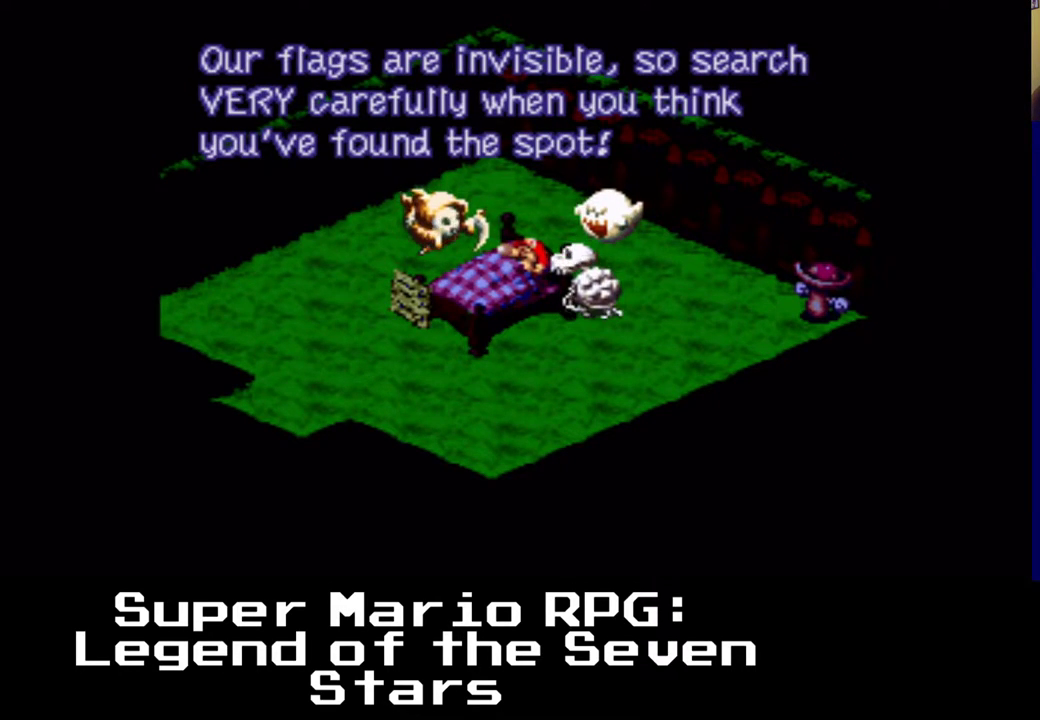
Gameplay with a controller (Xbox layout); each line is a JSON object with the inputs held at the frame after it. "events" lists button and stick changes between this image and that frame as [ms after this image, input, new state], when the widget could be followed in between. Not read: L3 R3.
{"buttons": [], "left_stick": "center", "right_stick": "center", "events": []}
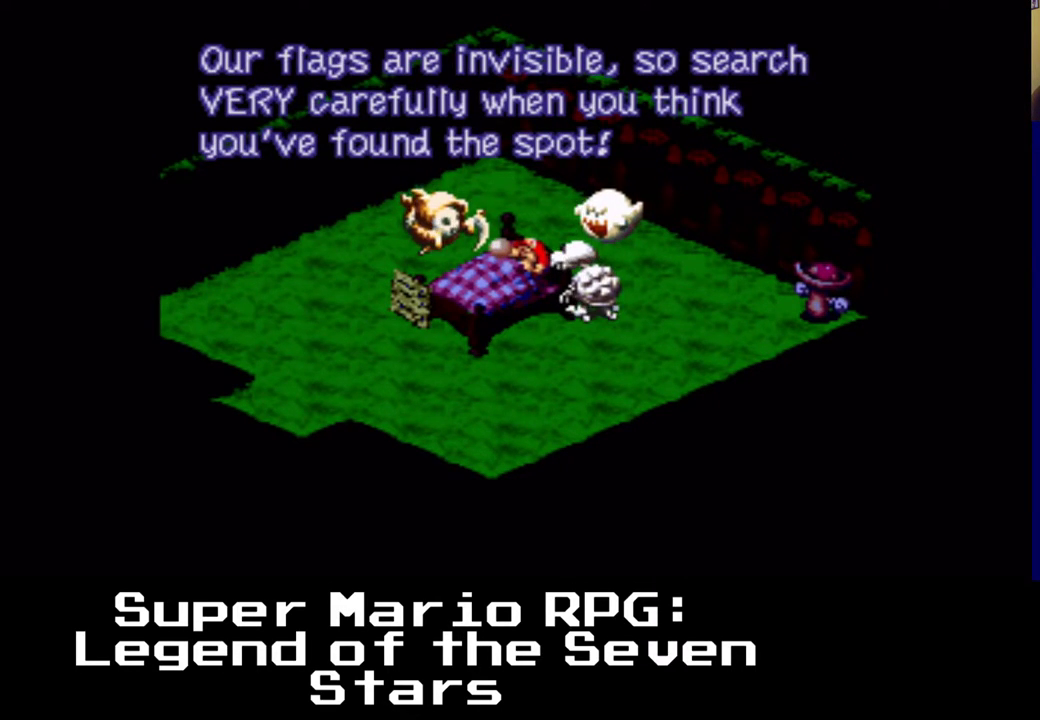
{"buttons": [], "left_stick": "center", "right_stick": "center", "events": [[150, "B", "down"], [300, "B", "up"]]}
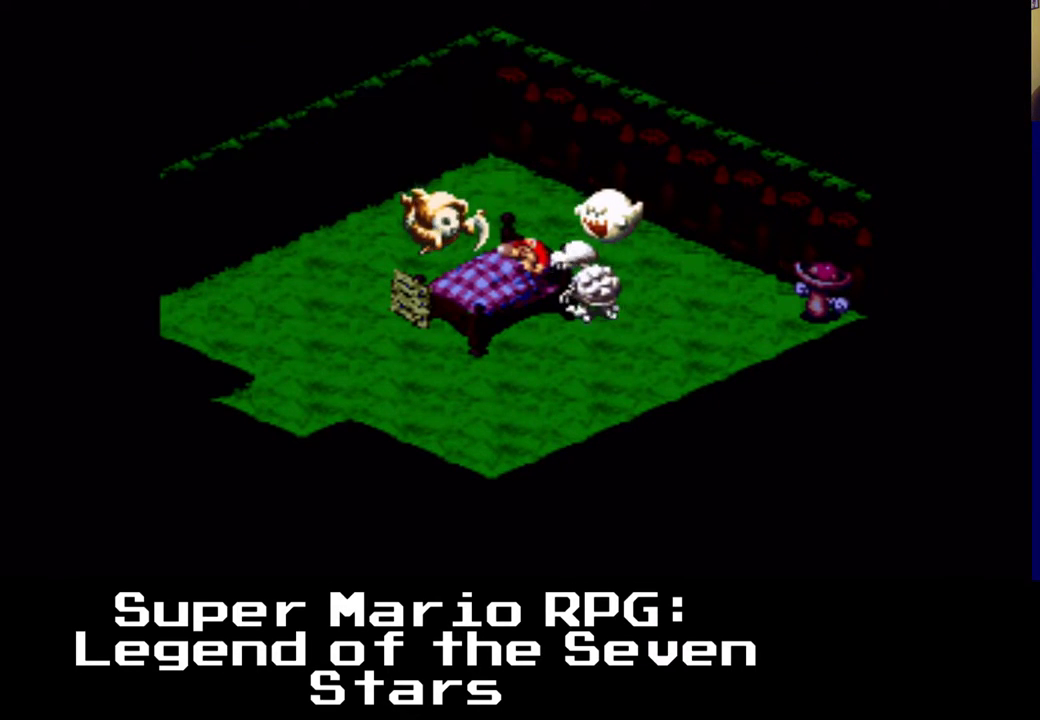
{"buttons": [], "left_stick": "center", "right_stick": "center", "events": []}
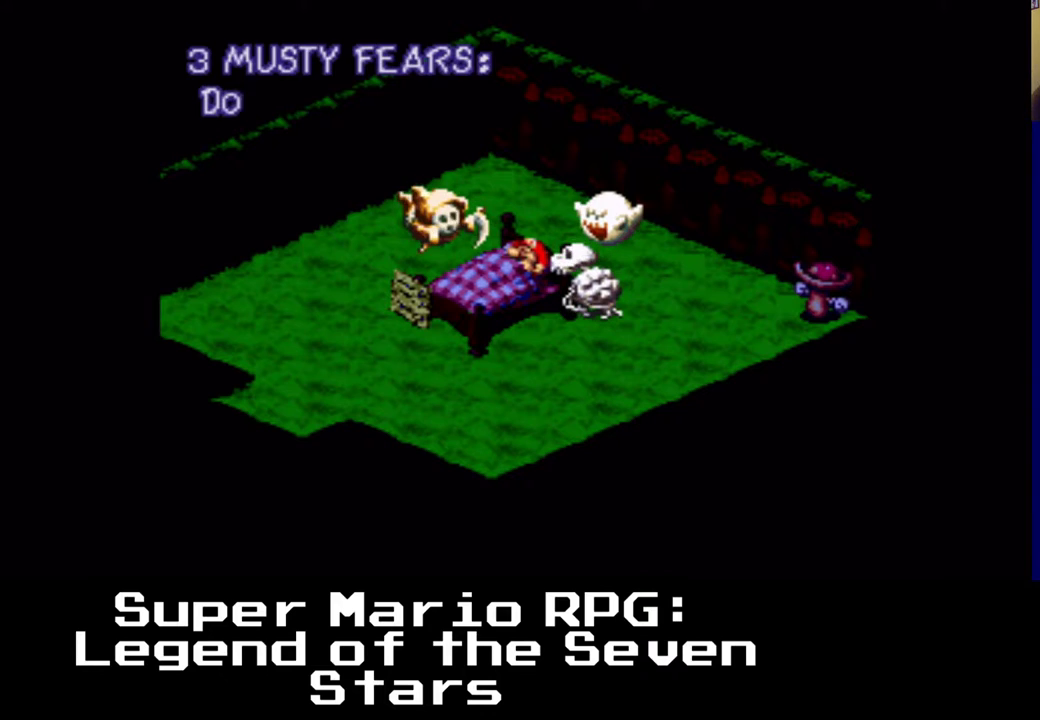
{"buttons": [], "left_stick": "center", "right_stick": "center", "events": []}
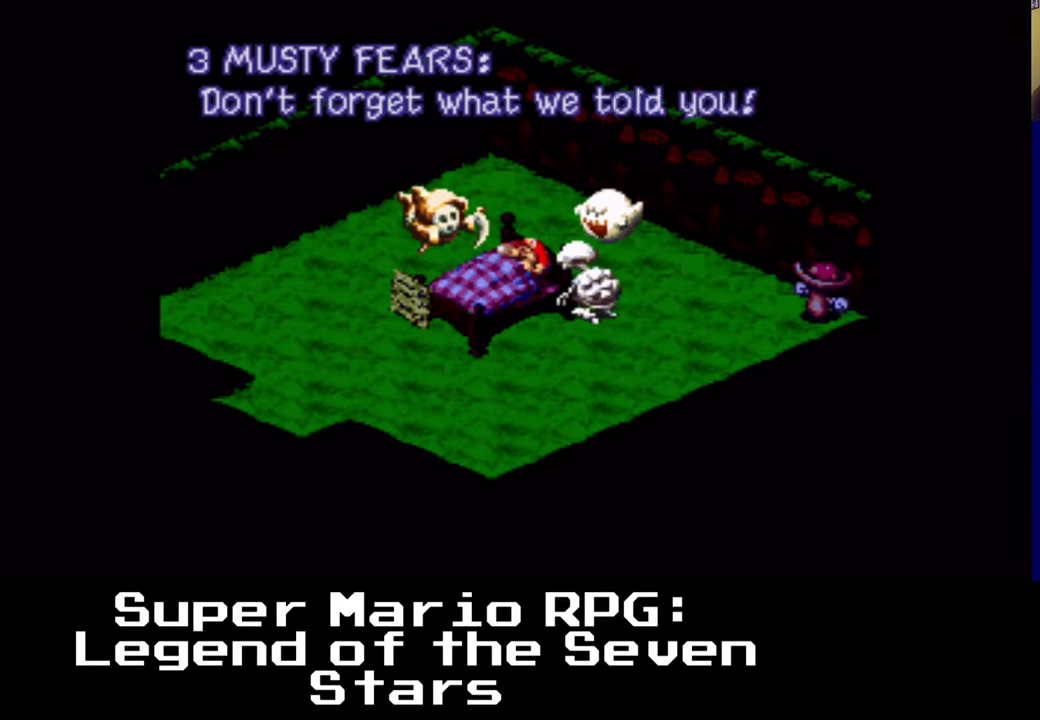
{"buttons": [], "left_stick": "center", "right_stick": "center", "events": []}
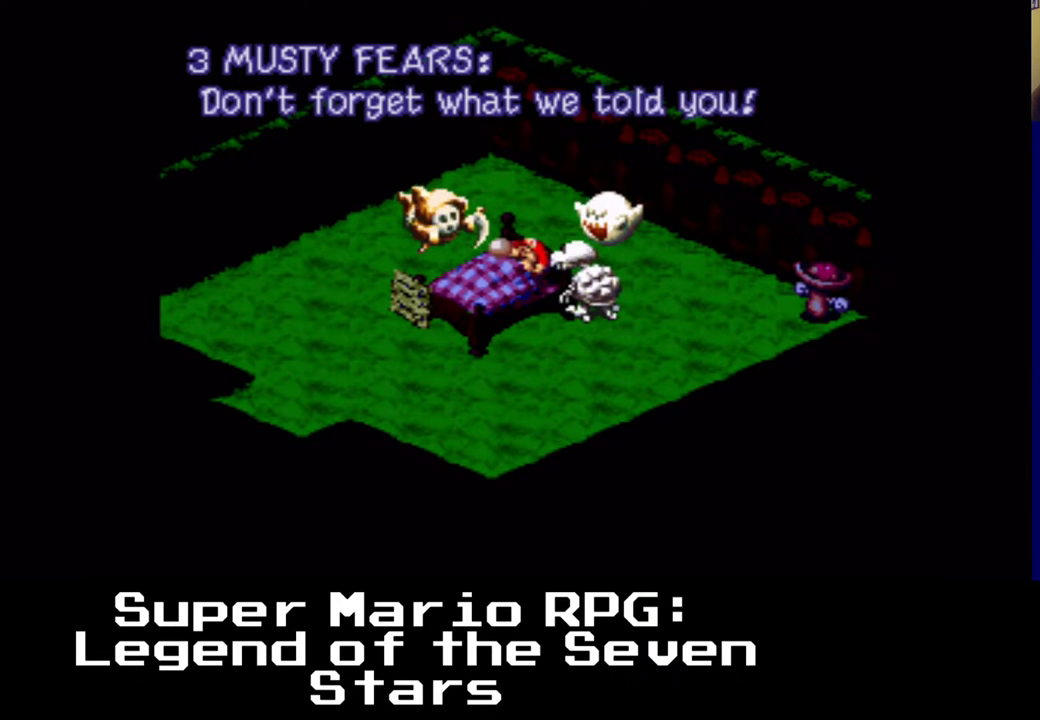
{"buttons": [], "left_stick": "center", "right_stick": "center", "events": [[67, "B", "down"], [233, "B", "up"]]}
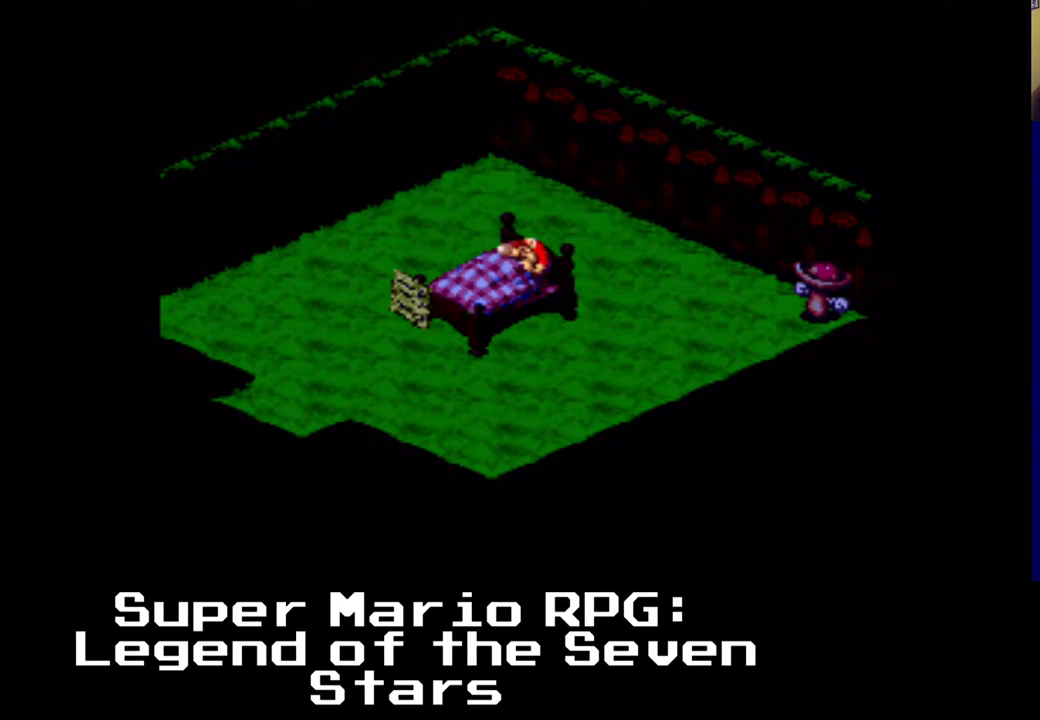
{"buttons": [], "left_stick": "center", "right_stick": "center", "events": []}
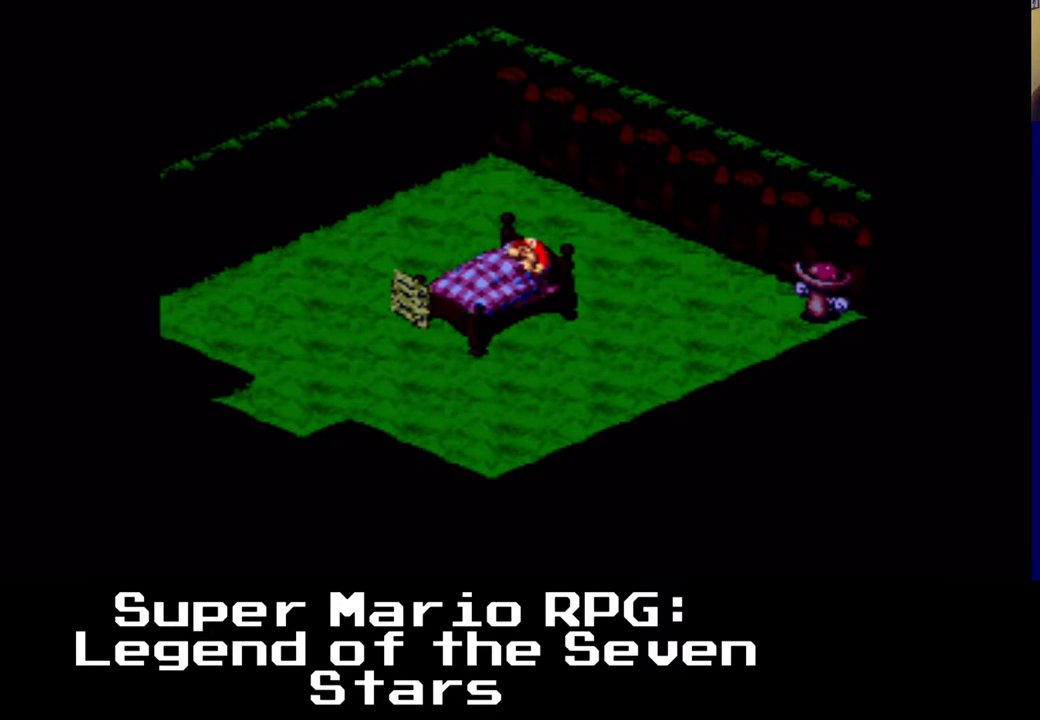
{"buttons": ["A", "DPAD_LEFT"], "left_stick": "center", "right_stick": "center", "events": [[300, "A", "down"], [383, "DPAD_LEFT", "down"]]}
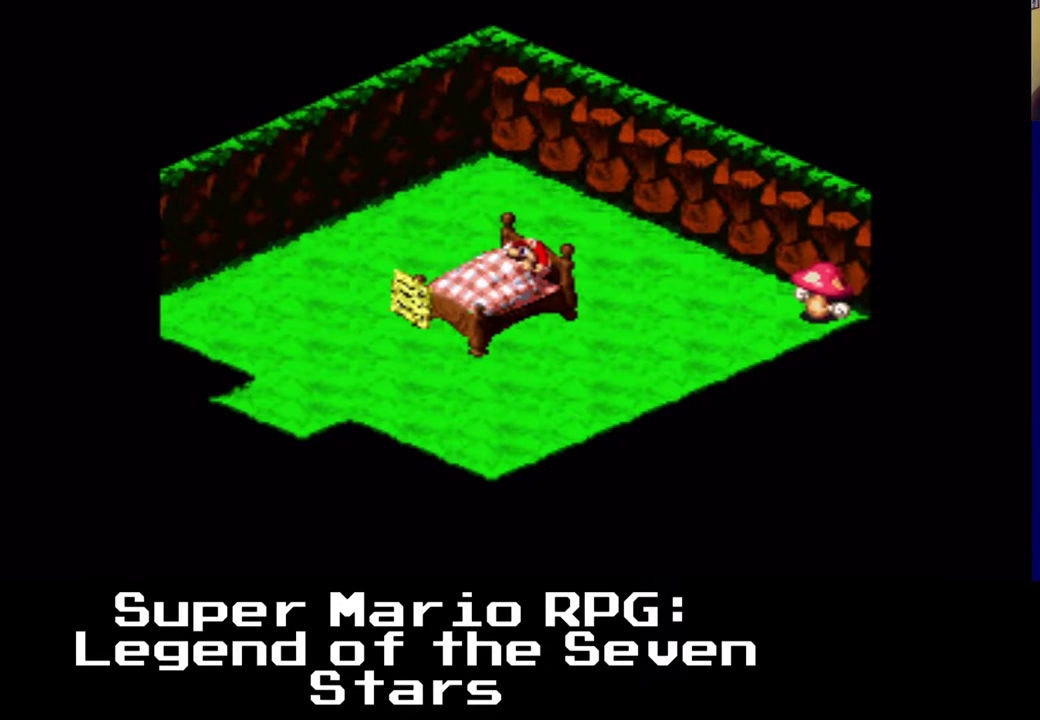
{"buttons": ["A", "X"], "left_stick": "center", "right_stick": "center", "events": [[17, "DPAD_LEFT", "up"], [67, "A", "up"], [367, "A", "down"], [383, "X", "down"]]}
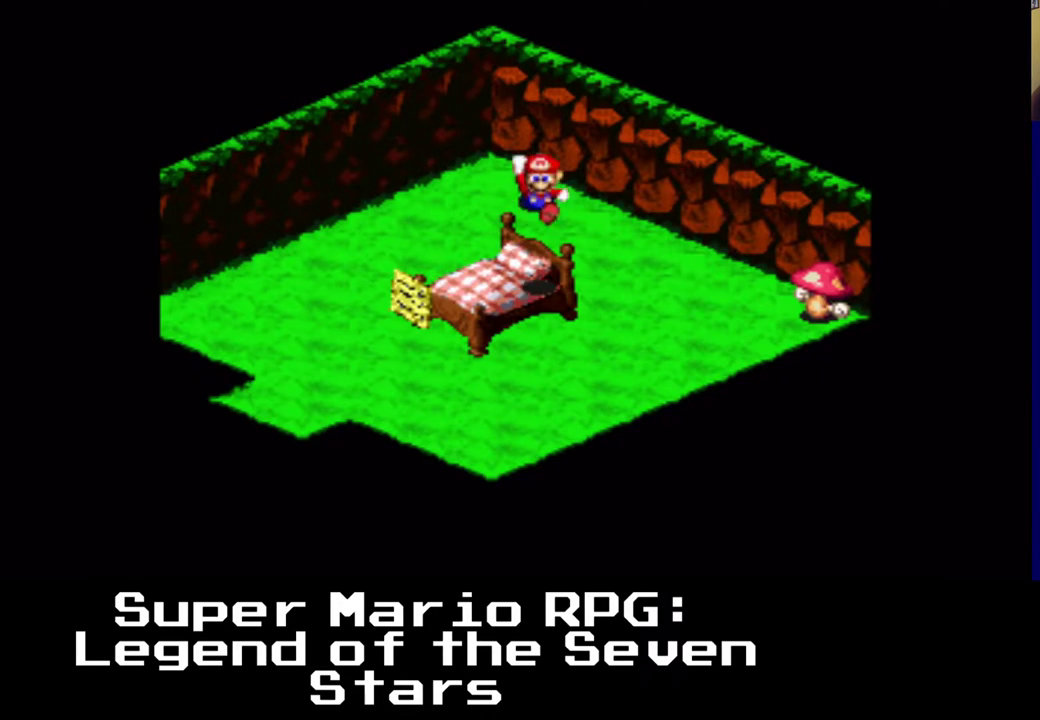
{"buttons": ["X", "DPAD_DOWN", "DPAD_LEFT"], "left_stick": "center", "right_stick": "center", "events": [[117, "A", "up"], [300, "DPAD_LEFT", "down"], [317, "DPAD_DOWN", "down"]]}
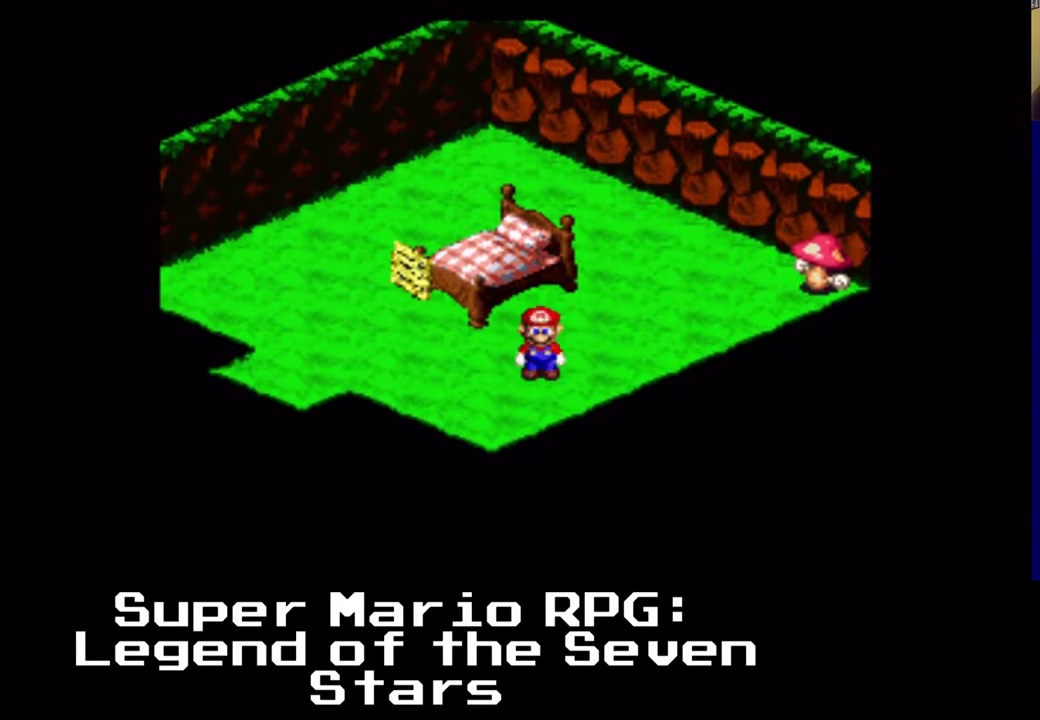
{"buttons": ["X", "DPAD_UP"], "left_stick": "center", "right_stick": "center", "events": [[67, "DPAD_DOWN", "up"], [300, "DPAD_UP", "down"], [367, "DPAD_LEFT", "up"]]}
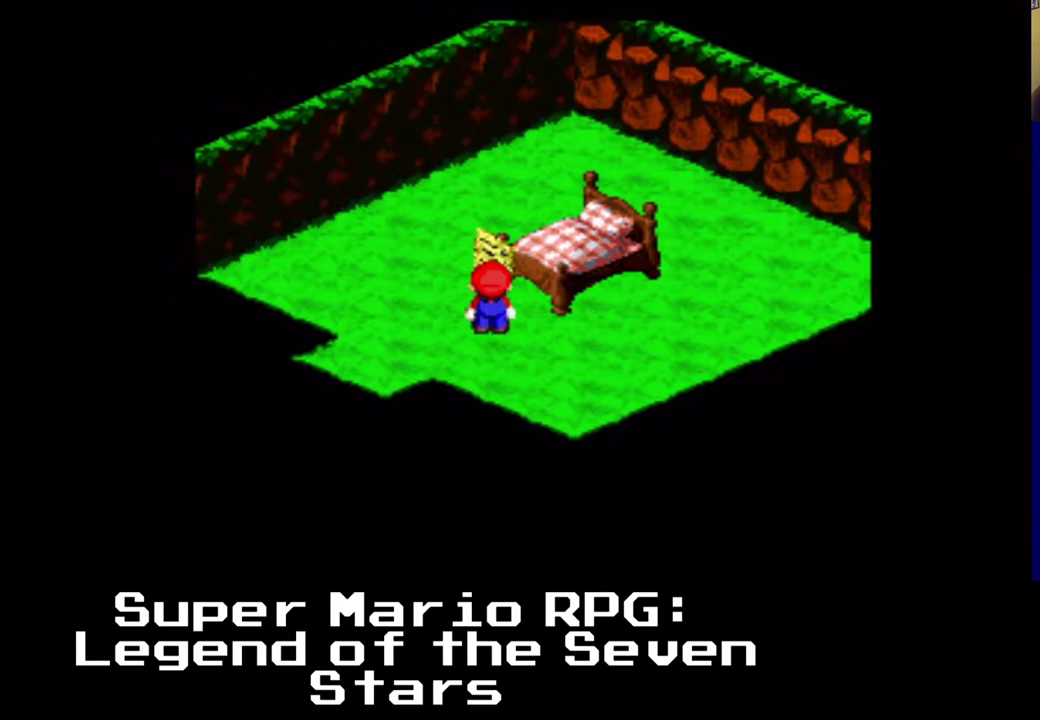
{"buttons": ["X"], "left_stick": "center", "right_stick": "center", "events": [[183, "B", "down"], [333, "DPAD_UP", "up"], [400, "B", "up"]]}
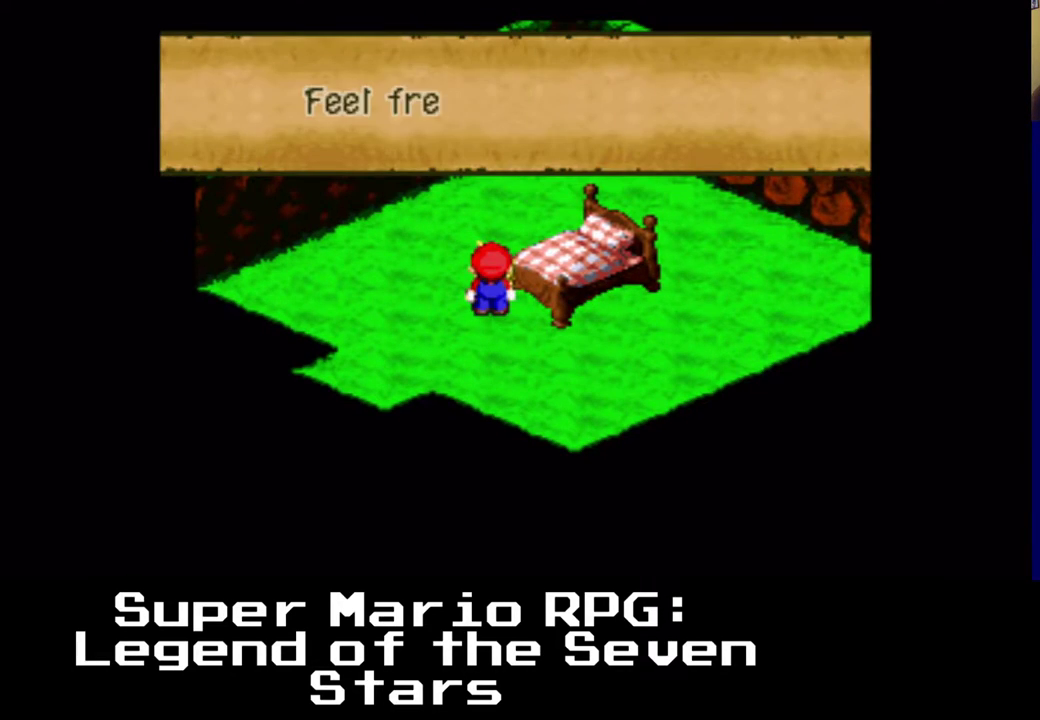
{"buttons": ["B", "X"], "left_stick": "center", "right_stick": "center", "events": [[17, "X", "up"], [233, "X", "down"], [317, "B", "down"]]}
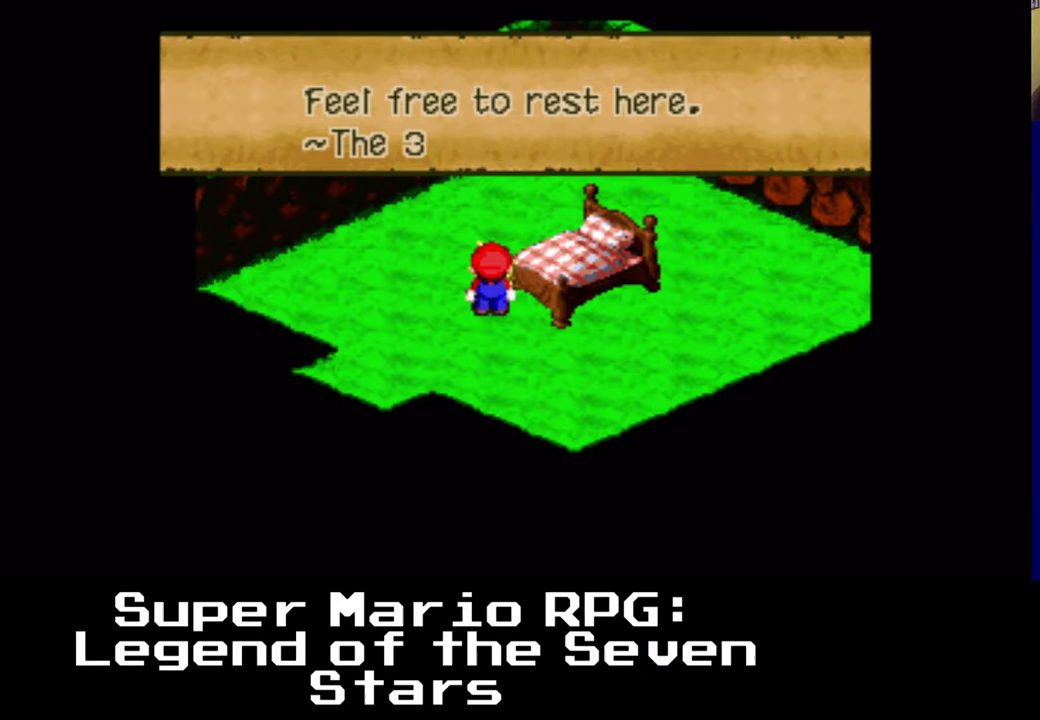
{"buttons": ["B"], "left_stick": "center", "right_stick": "center", "events": [[67, "B", "up"], [167, "X", "up"], [500, "B", "down"]]}
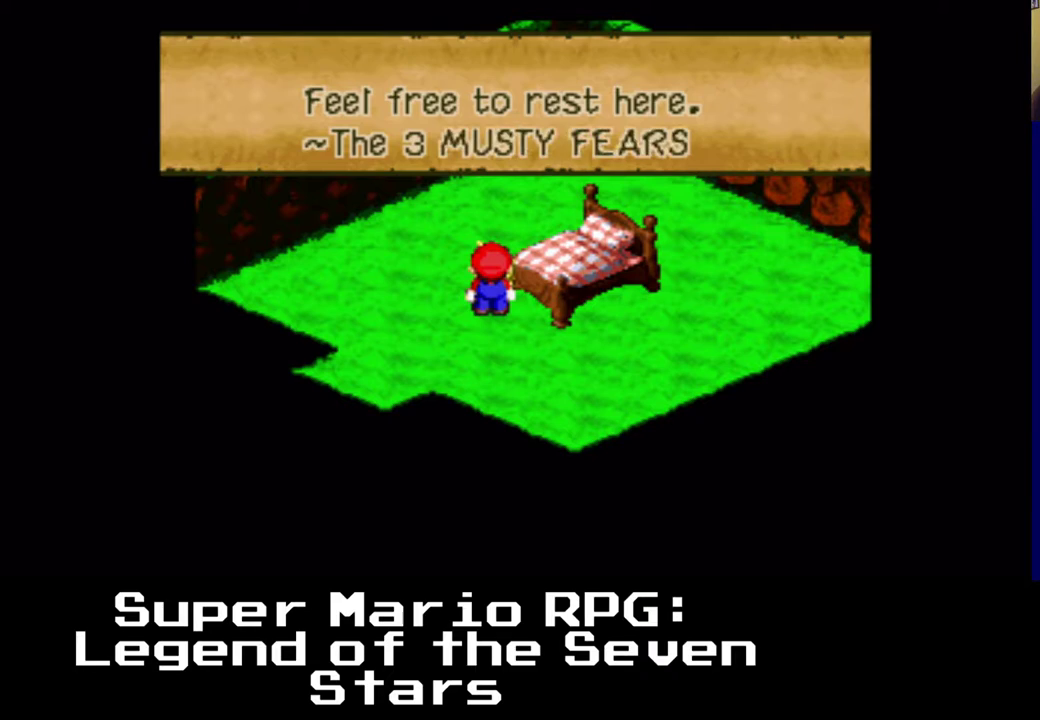
{"buttons": ["X", "DPAD_DOWN", "DPAD_LEFT"], "left_stick": "center", "right_stick": "center", "events": [[200, "B", "up"], [250, "DPAD_DOWN", "down"], [300, "X", "down"], [417, "DPAD_LEFT", "down"]]}
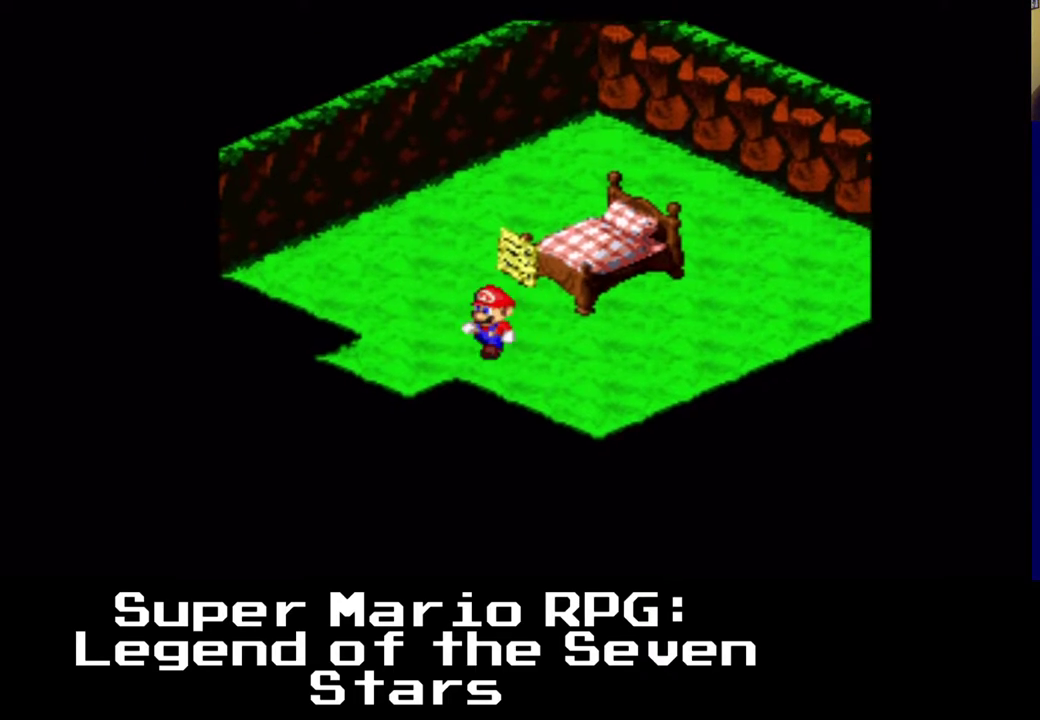
{"buttons": ["X"], "left_stick": "center", "right_stick": "center", "events": [[450, "DPAD_DOWN", "up"], [450, "DPAD_LEFT", "up"]]}
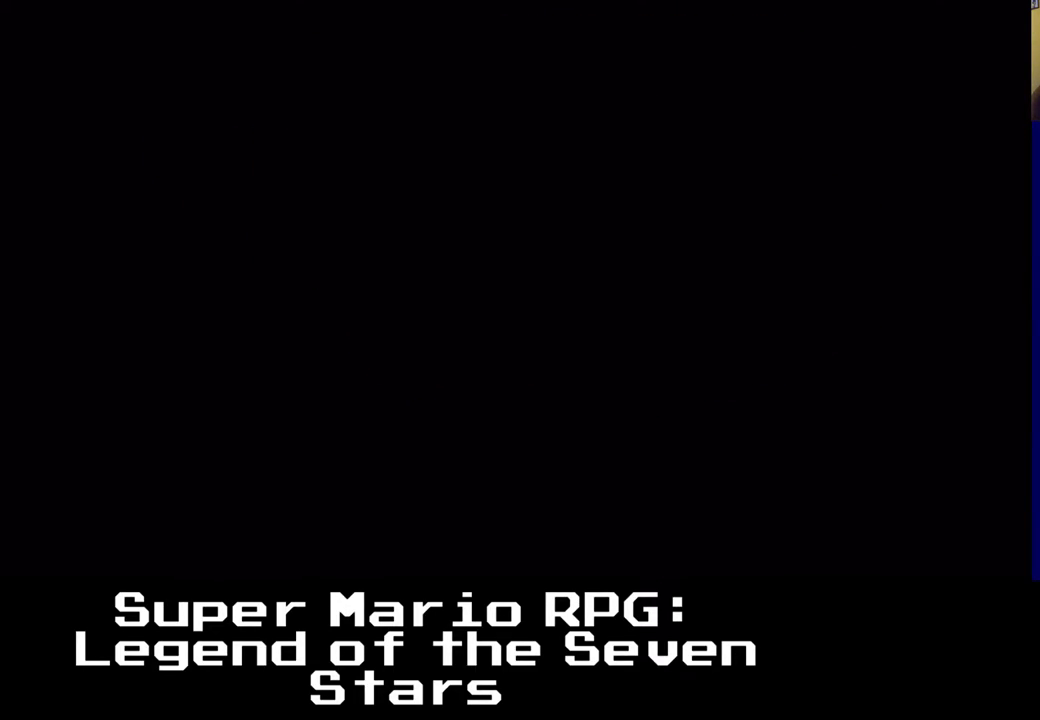
{"buttons": [], "left_stick": "center", "right_stick": "center", "events": [[67, "X", "up"]]}
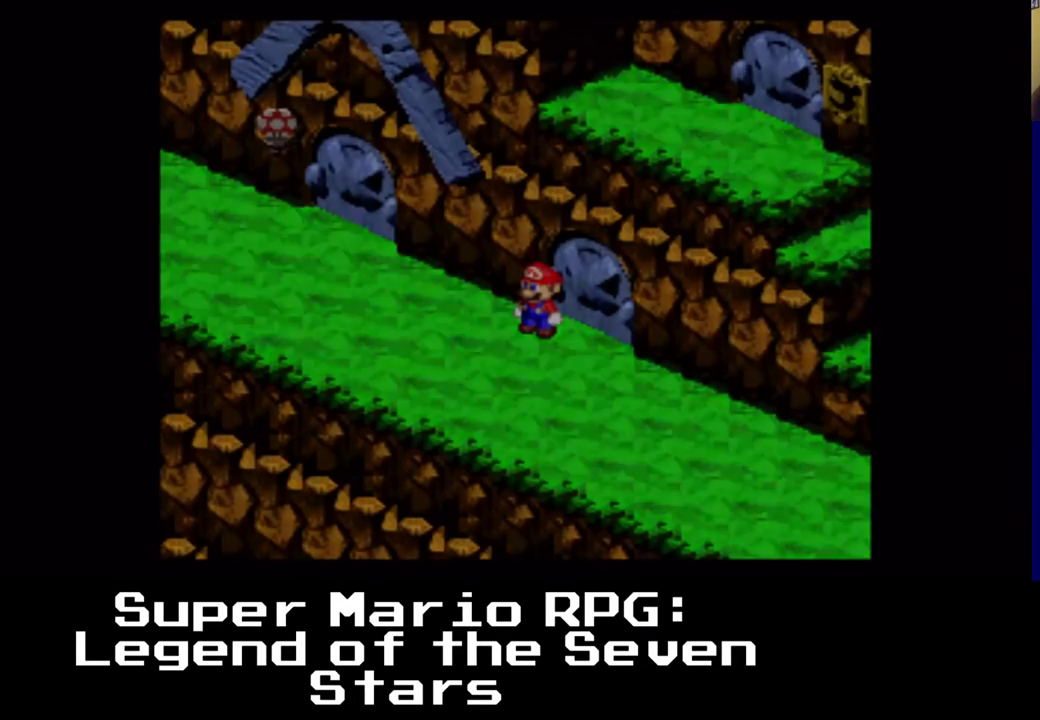
{"buttons": [], "left_stick": "center", "right_stick": "center", "events": []}
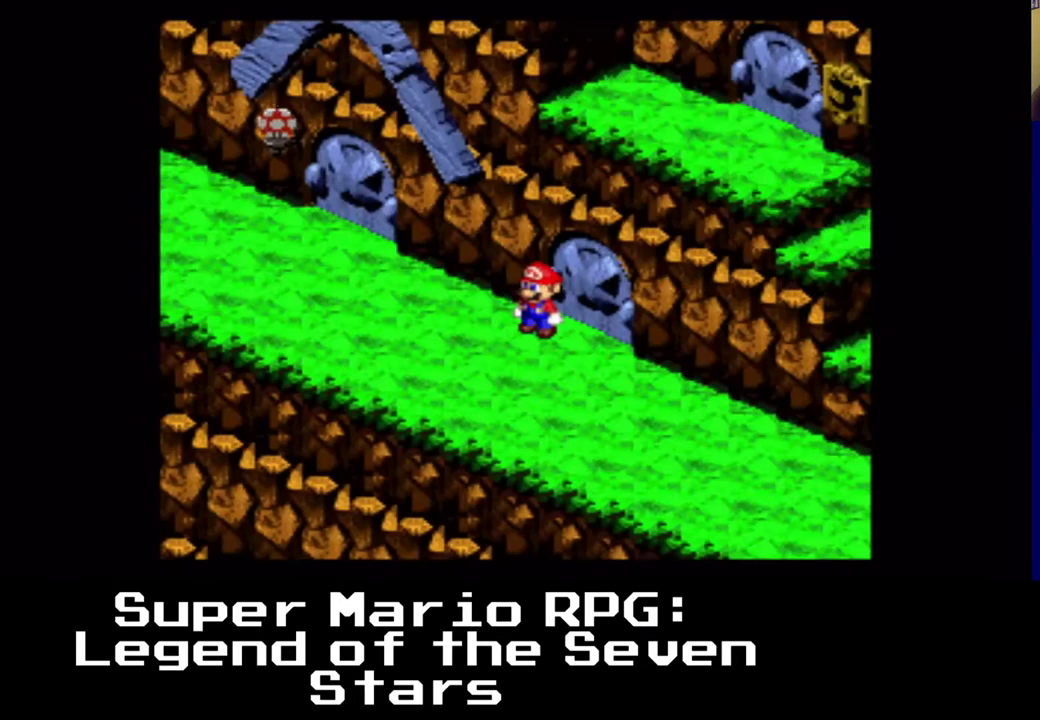
{"buttons": ["X", "DPAD_DOWN", "DPAD_RIGHT"], "left_stick": "center", "right_stick": "center", "events": [[50, "X", "down"], [167, "DPAD_DOWN", "down"], [217, "DPAD_RIGHT", "down"]]}
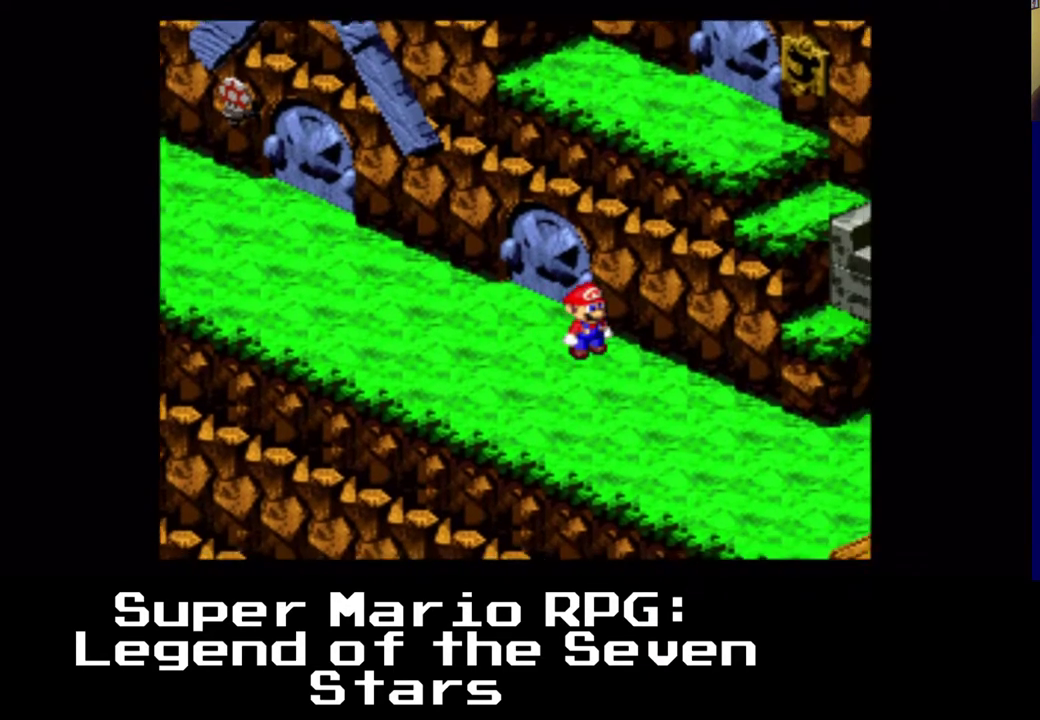
{"buttons": ["X", "DPAD_DOWN", "DPAD_RIGHT"], "left_stick": "center", "right_stick": "center", "events": []}
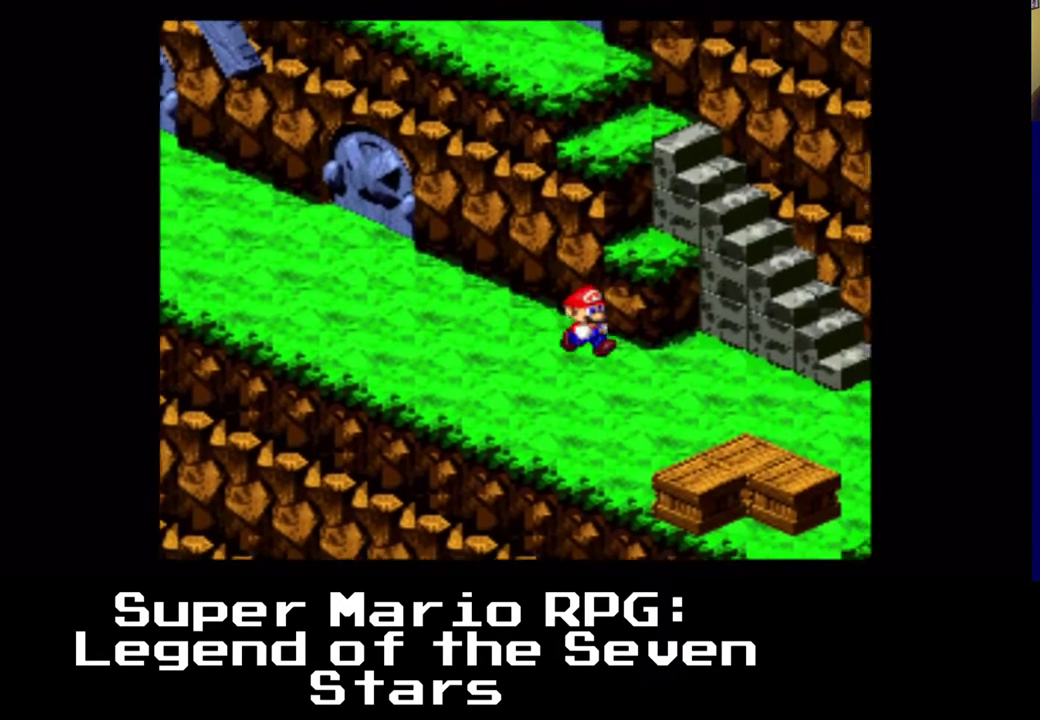
{"buttons": ["A", "X", "DPAD_UP", "DPAD_RIGHT"], "left_stick": "center", "right_stick": "center", "events": [[400, "DPAD_DOWN", "up"], [450, "A", "down"], [500, "DPAD_UP", "down"]]}
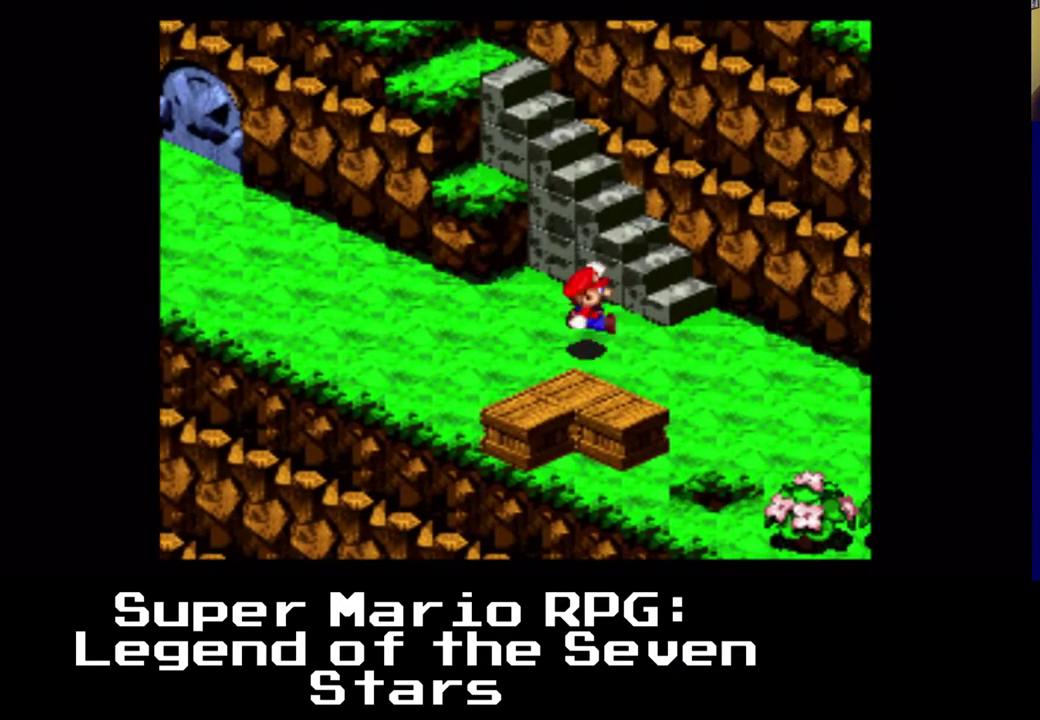
{"buttons": ["A", "X", "DPAD_UP", "DPAD_LEFT"], "left_stick": "center", "right_stick": "center", "events": [[133, "DPAD_RIGHT", "up"], [333, "A", "up"], [333, "DPAD_LEFT", "down"], [467, "A", "down"]]}
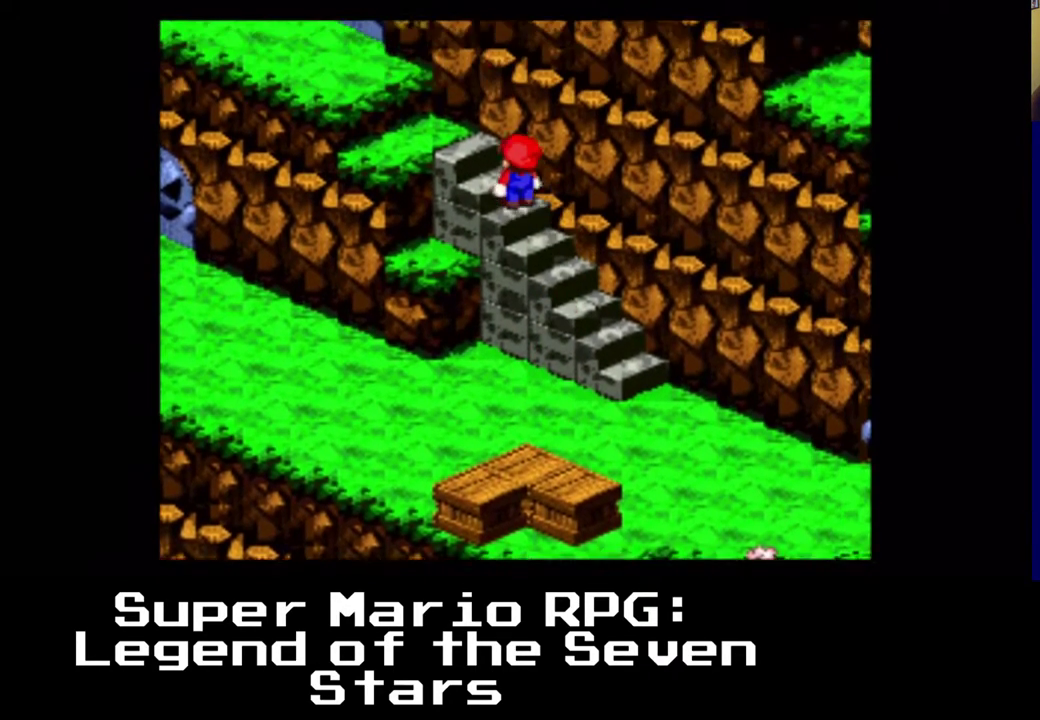
{"buttons": ["X", "DPAD_UP"], "left_stick": "center", "right_stick": "center", "events": [[383, "A", "up"], [500, "DPAD_LEFT", "up"]]}
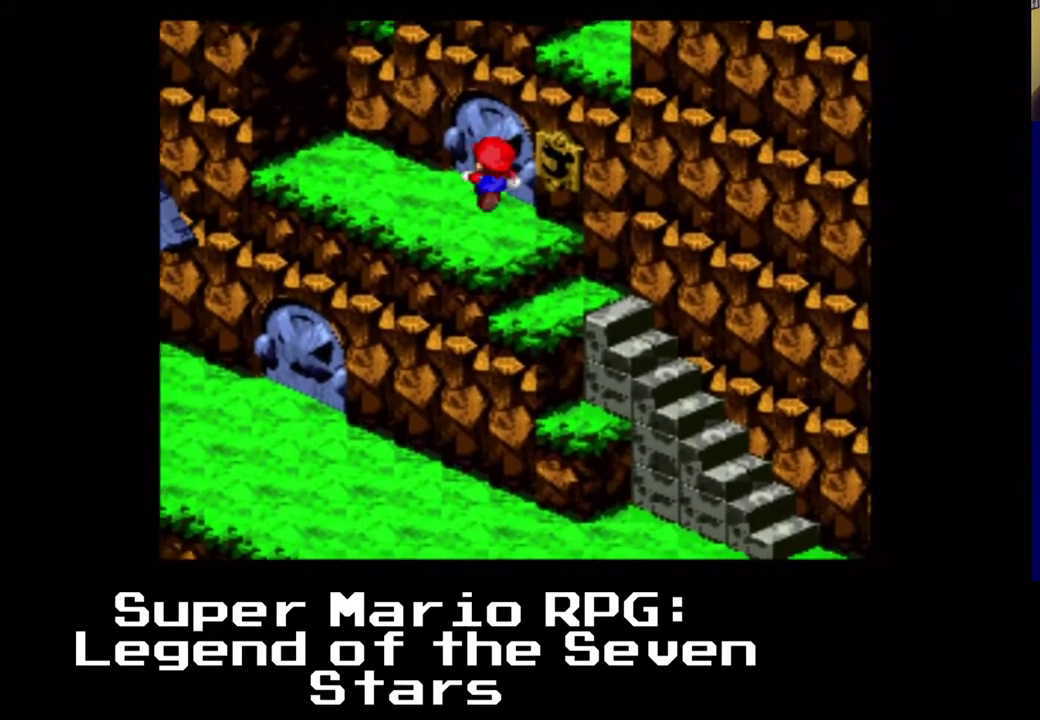
{"buttons": ["X"], "left_stick": "center", "right_stick": "center", "events": [[100, "DPAD_RIGHT", "down"], [100, "DPAD_UP", "up"], [267, "DPAD_UP", "down"], [383, "DPAD_UP", "up"], [433, "DPAD_RIGHT", "up"]]}
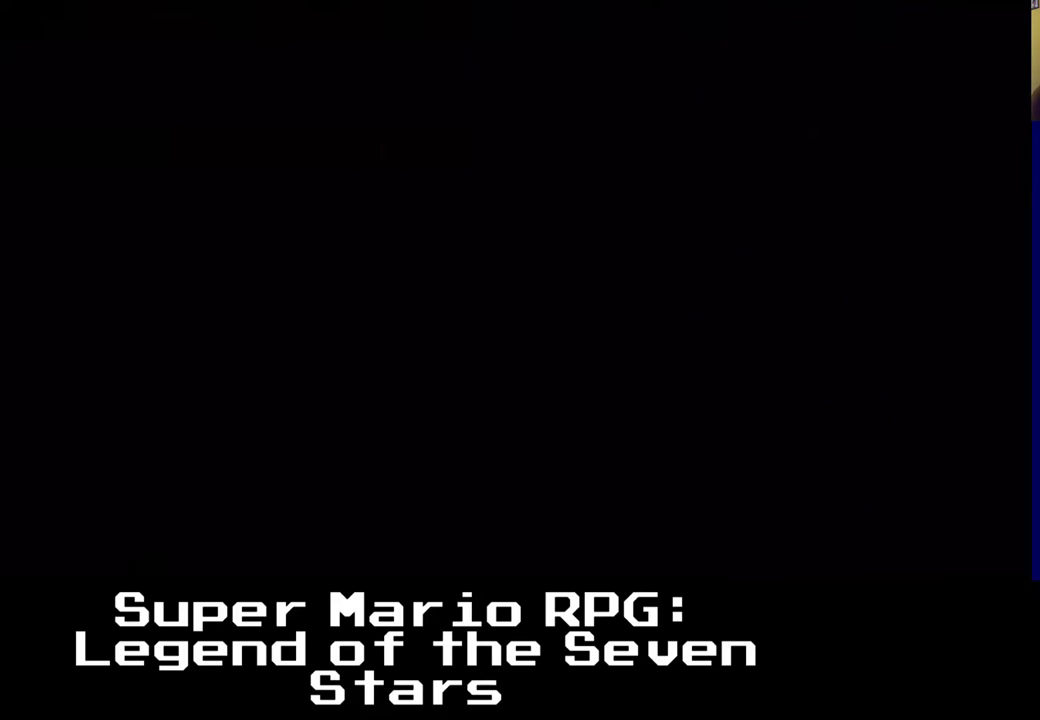
{"buttons": [], "left_stick": "center", "right_stick": "center", "events": [[167, "X", "up"]]}
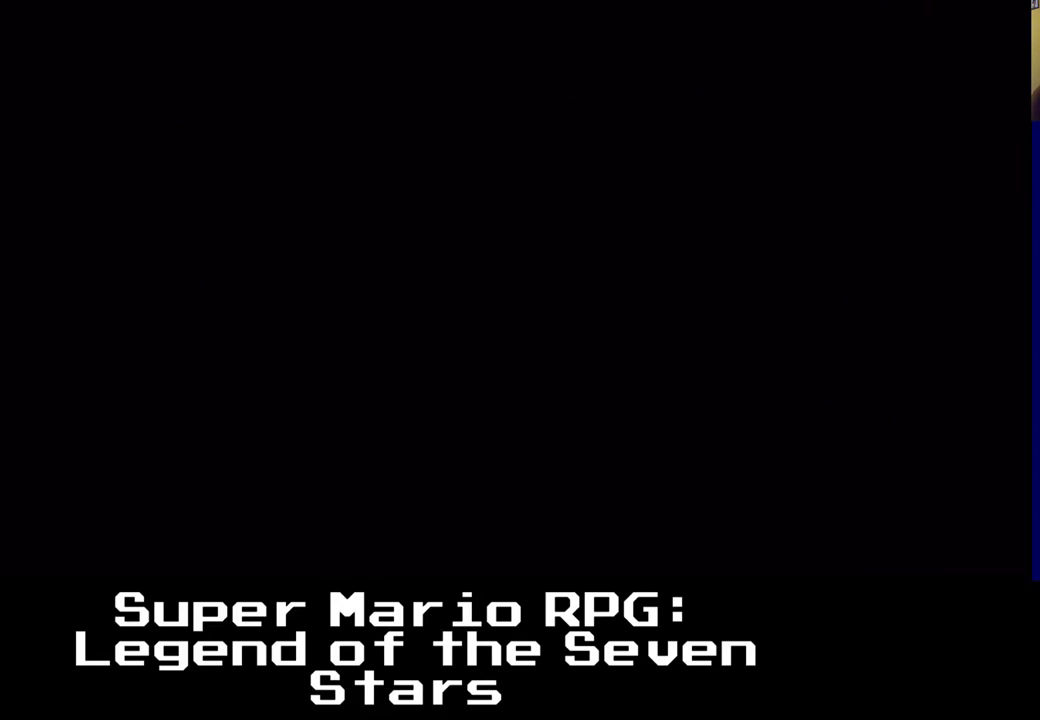
{"buttons": [], "left_stick": "center", "right_stick": "center", "events": []}
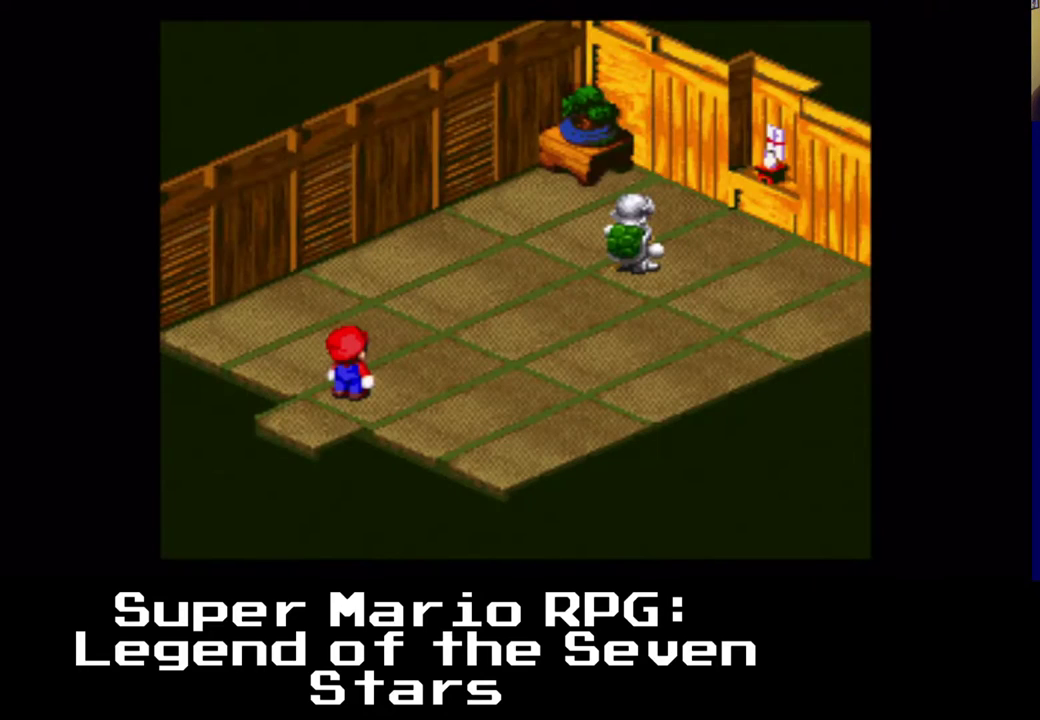
{"buttons": ["DPAD_DOWN", "DPAD_LEFT"], "left_stick": "center", "right_stick": "center", "events": [[350, "DPAD_DOWN", "down"], [350, "DPAD_LEFT", "down"]]}
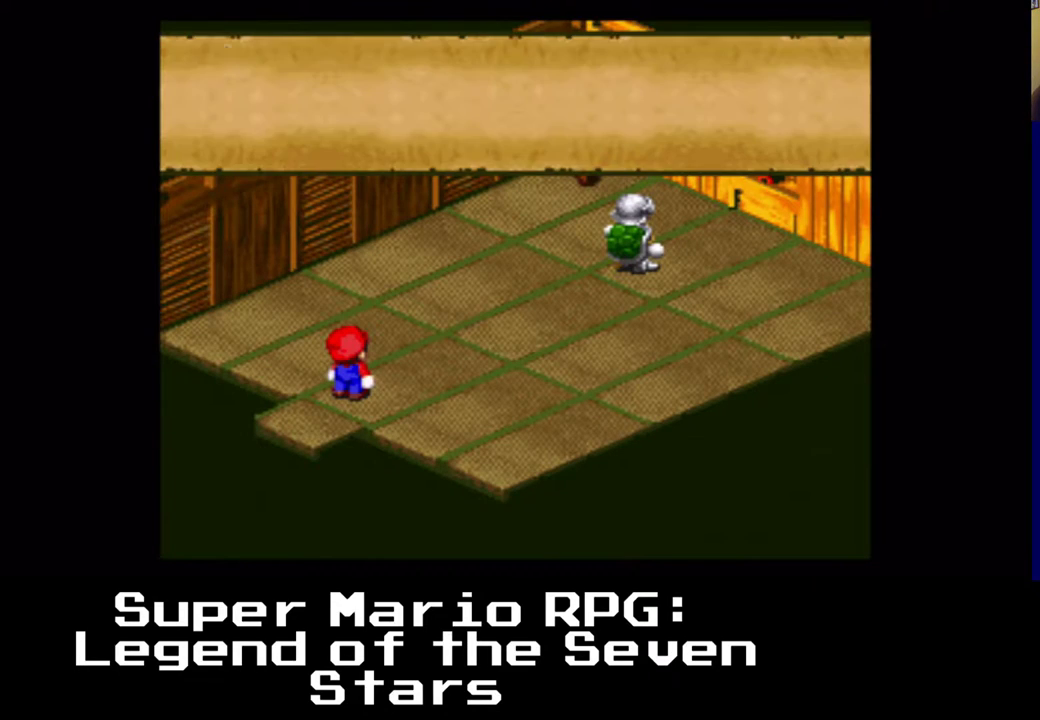
{"buttons": [], "left_stick": "center", "right_stick": "center", "events": [[283, "DPAD_DOWN", "up"], [333, "DPAD_LEFT", "up"]]}